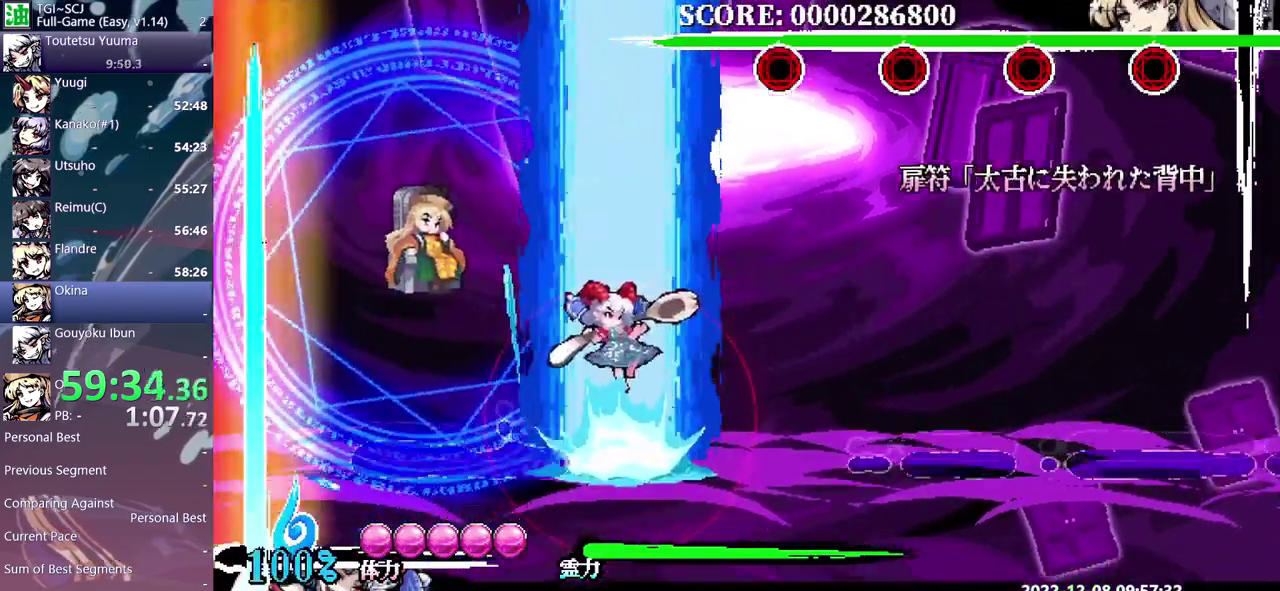
Gameplay with a controller (Xbox layout); each line is a JSON object with the inputs held at the frame after it. "events" lists button and stick changes between this image and that frame as [ms after this image, input, new state], when the widget could be followed in between. Not read: B DPAD_DOWN DPAD_RIGHT L1 L2 L3 R1 R2 R3 Y.
{"buttons": [], "events": []}
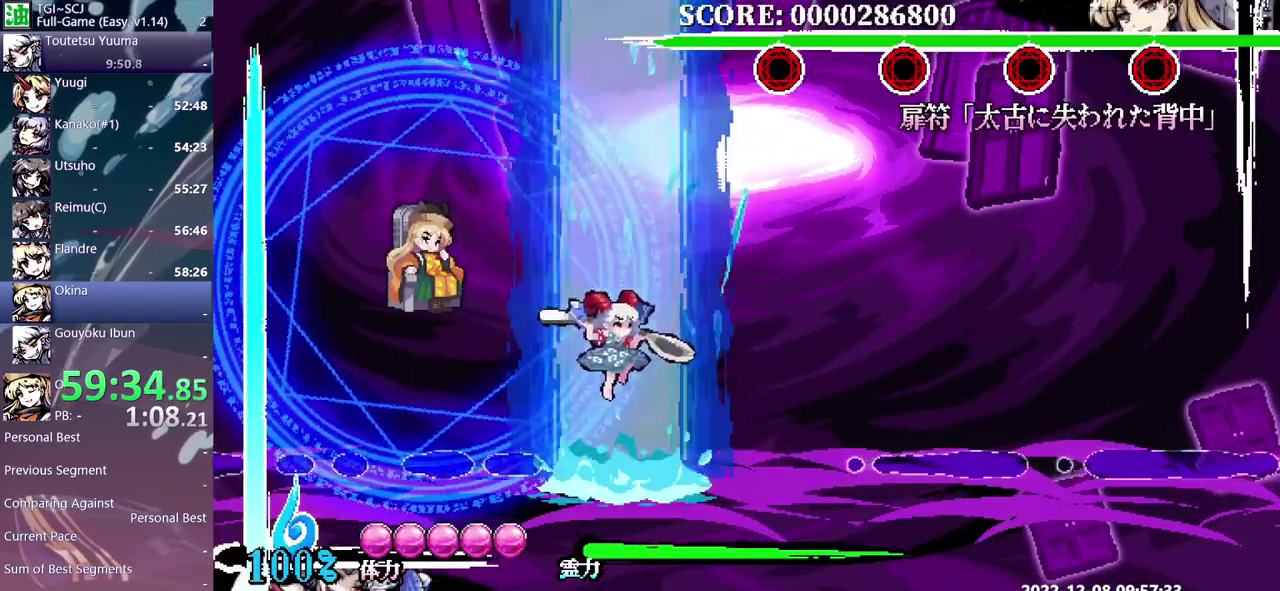
{"buttons": [], "events": [[400, "DPAD_LEFT", "down"], [450, "DPAD_LEFT", "up"]]}
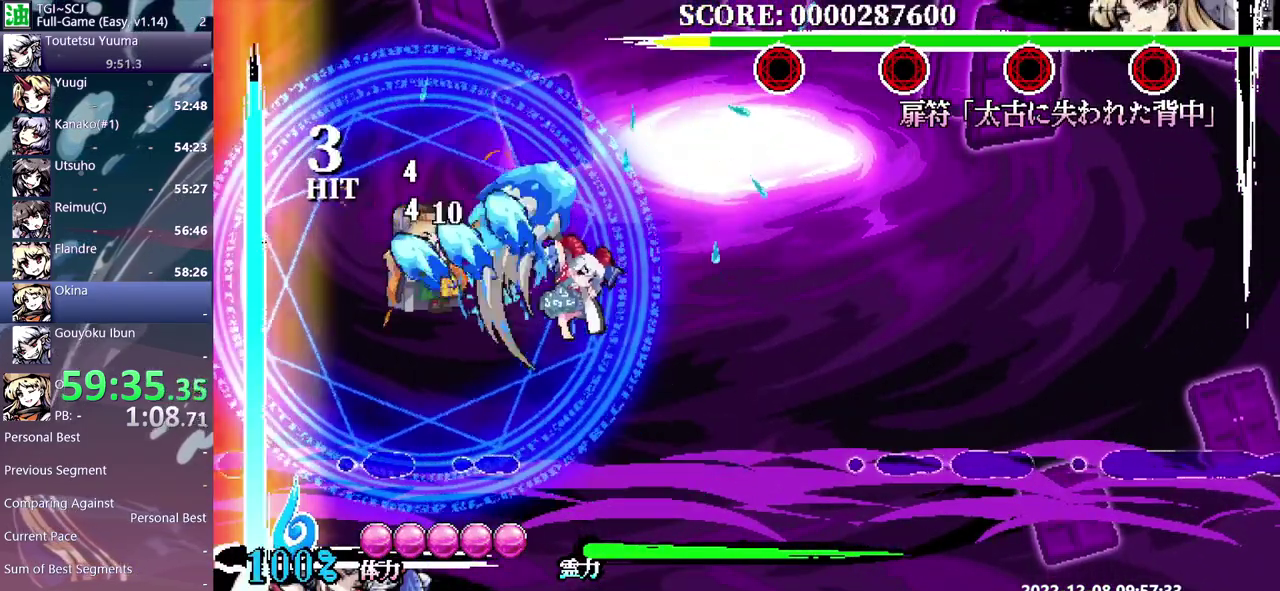
{"buttons": [], "events": []}
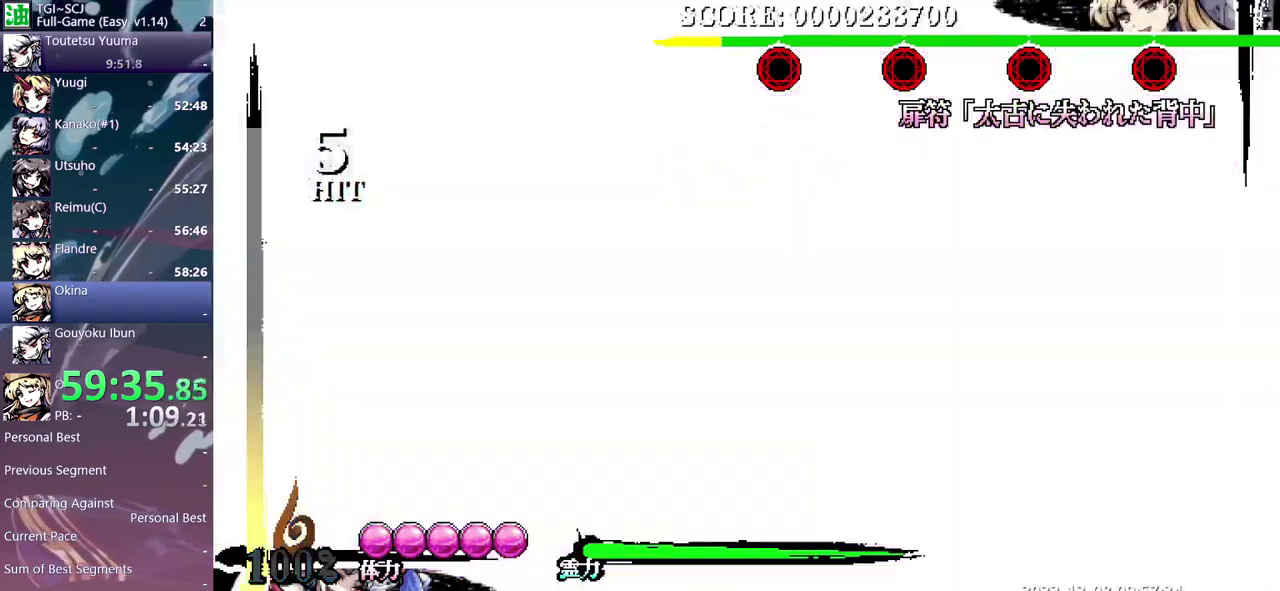
{"buttons": [], "events": [[100, "DPAD_UP", "down"], [350, "DPAD_UP", "up"]]}
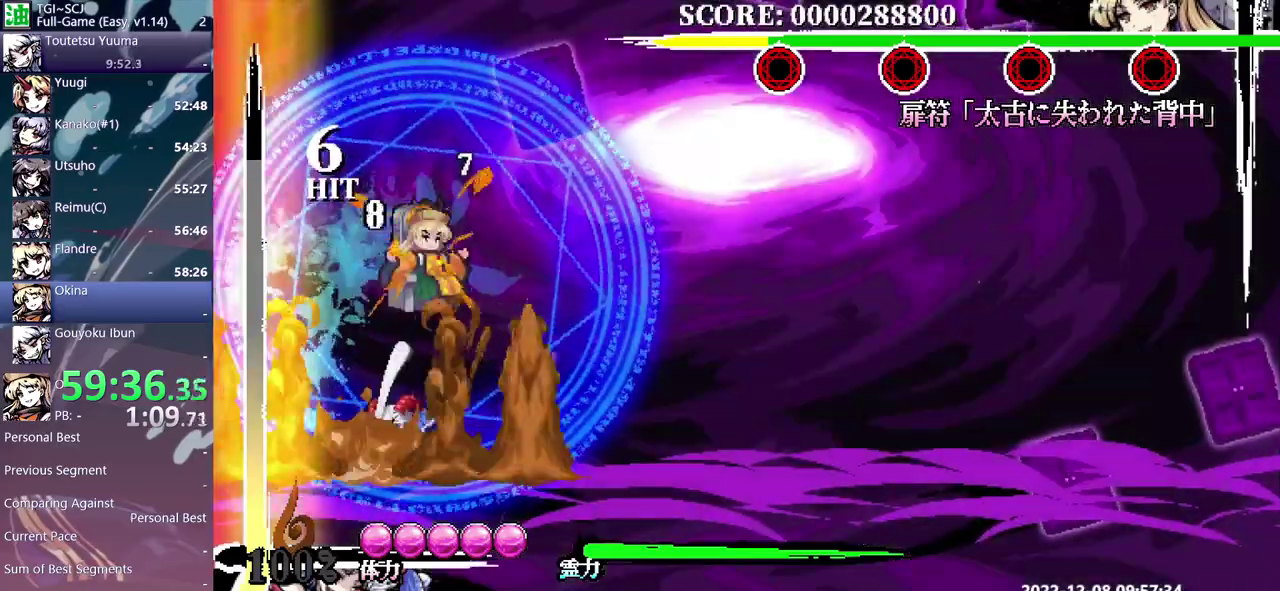
{"buttons": ["DPAD_LEFT"], "events": [[200, "DPAD_UP", "down"], [317, "DPAD_UP", "up"], [417, "DPAD_LEFT", "down"]]}
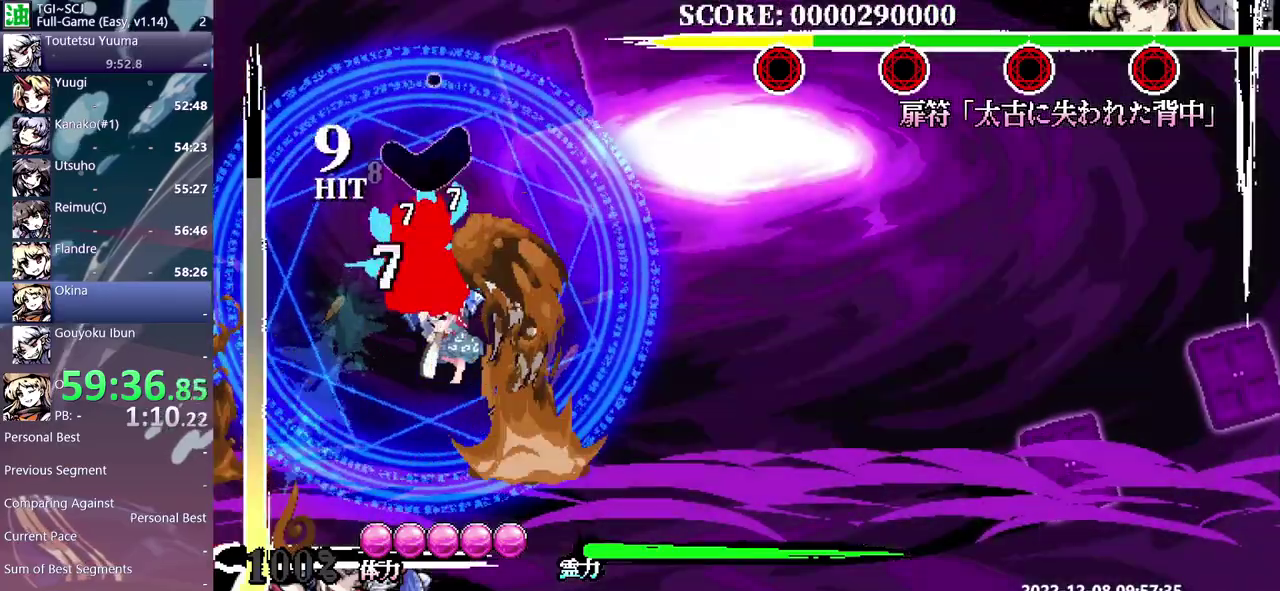
{"buttons": ["DPAD_LEFT"], "events": []}
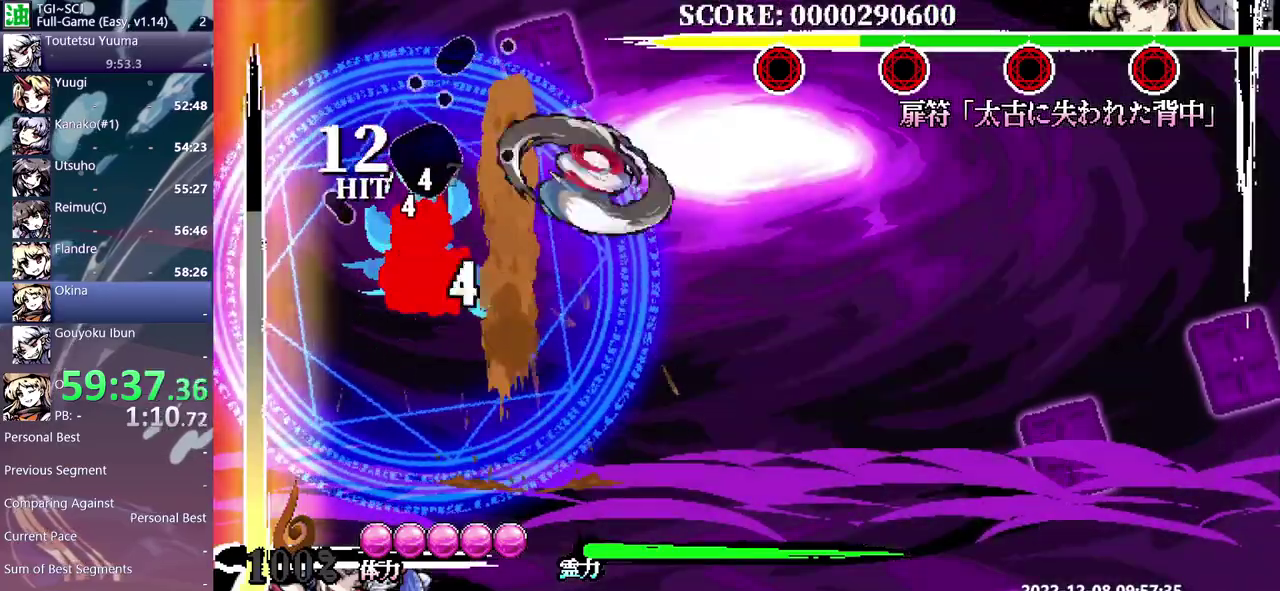
{"buttons": ["DPAD_UP"], "events": [[483, "DPAD_LEFT", "up"], [483, "DPAD_UP", "down"]]}
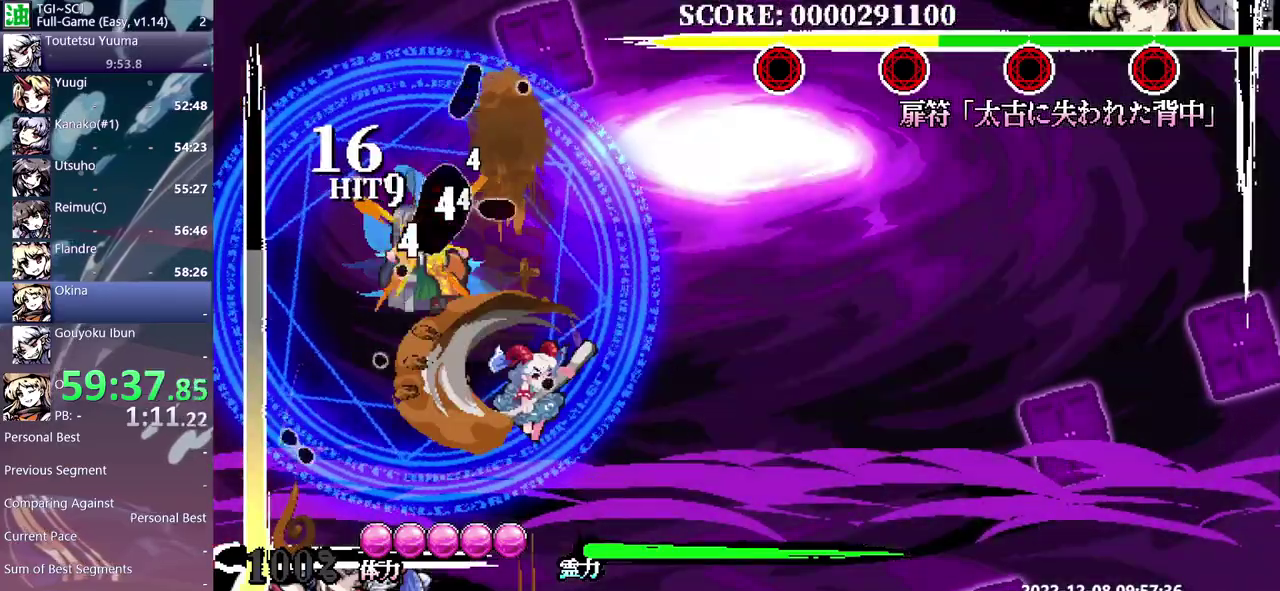
{"buttons": ["DPAD_UP"], "events": []}
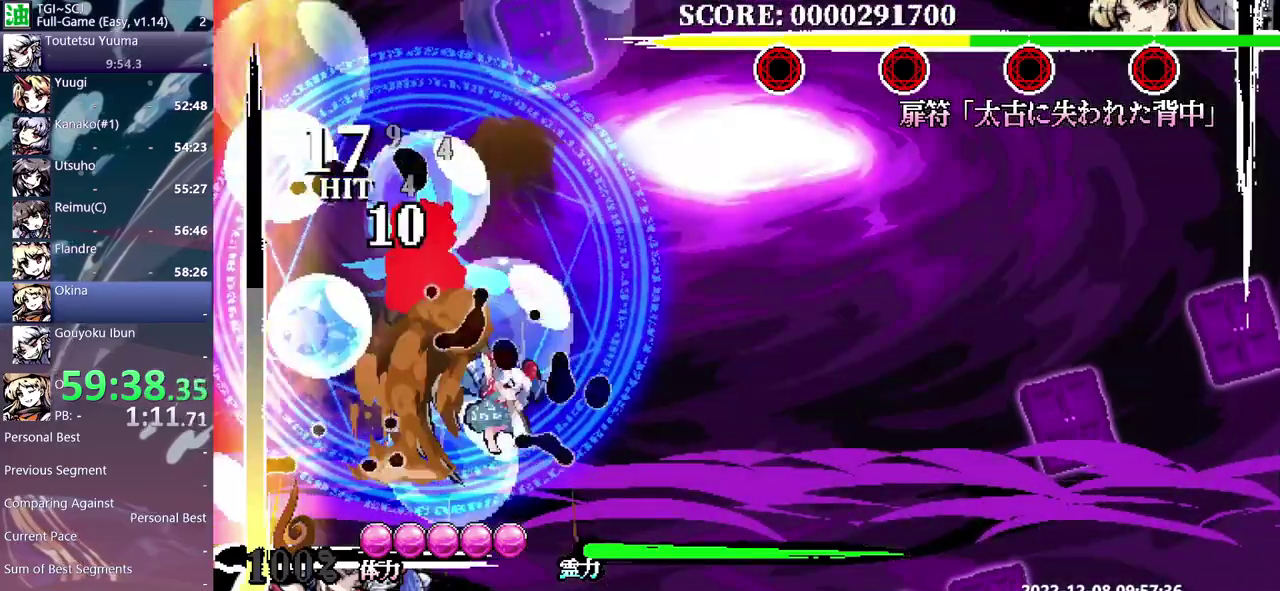
{"buttons": [], "events": [[133, "DPAD_UP", "up"]]}
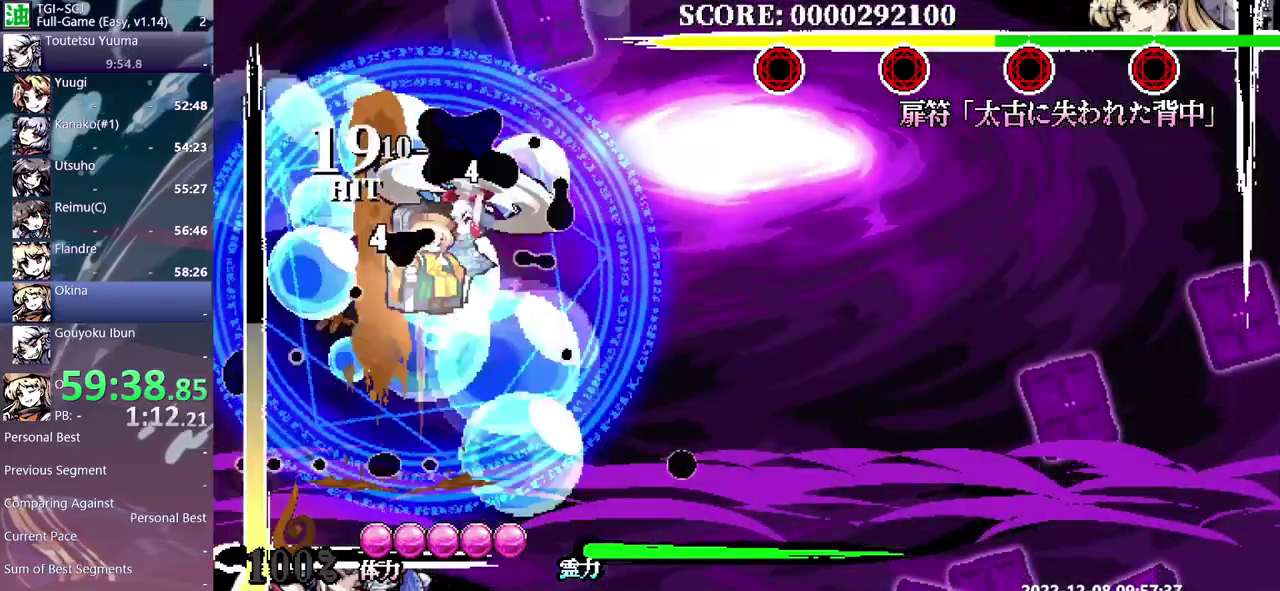
{"buttons": [], "events": []}
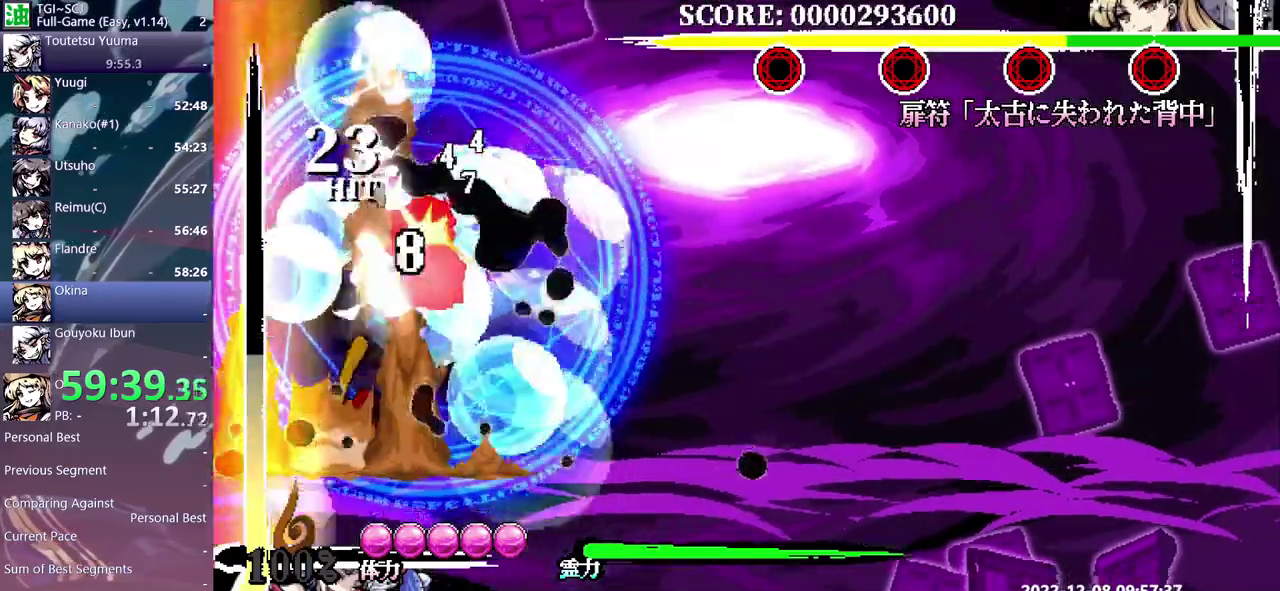
{"buttons": [], "events": []}
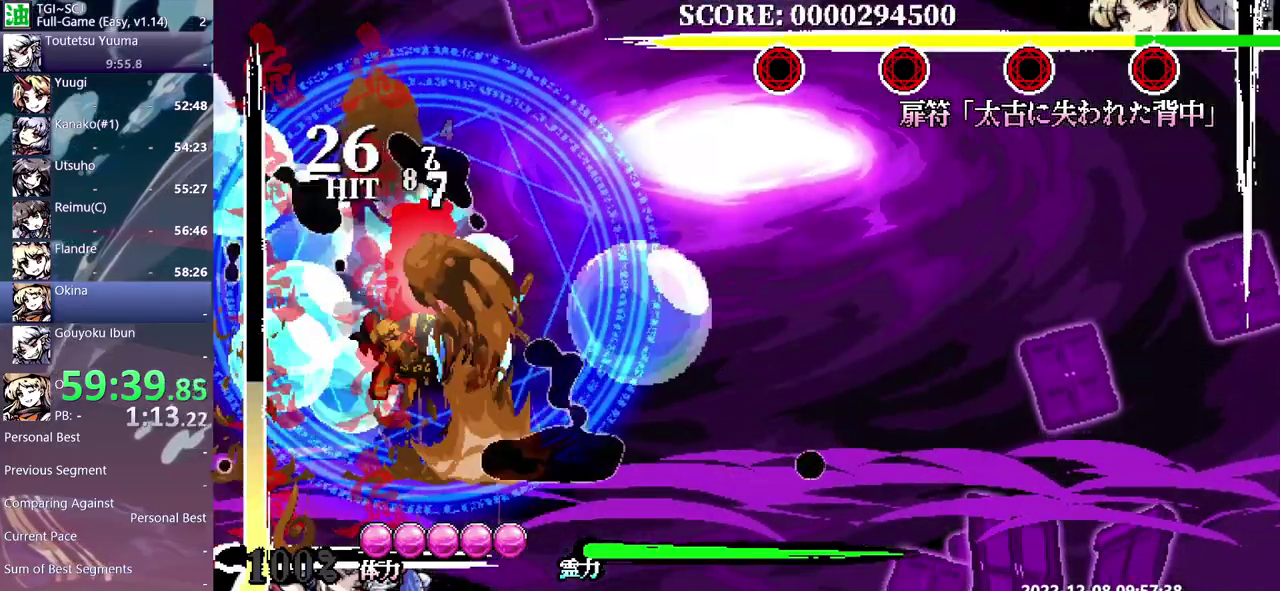
{"buttons": ["DPAD_LEFT"], "events": [[100, "DPAD_LEFT", "down"]]}
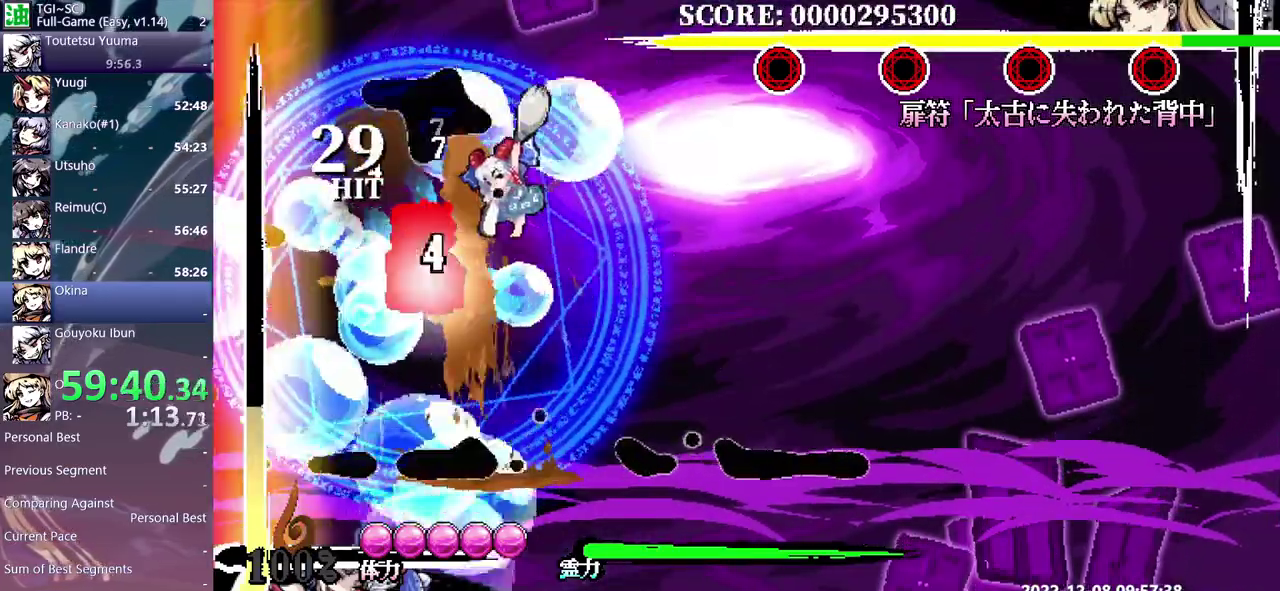
{"buttons": [], "events": [[467, "DPAD_LEFT", "up"]]}
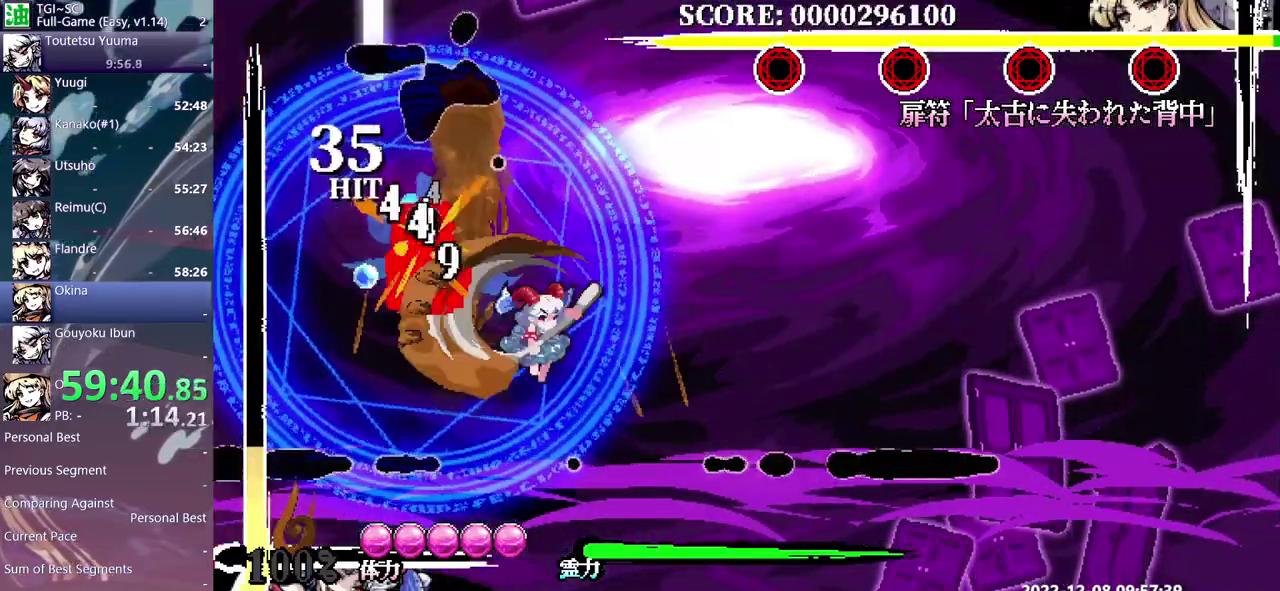
{"buttons": ["DPAD_UP"], "events": [[50, "DPAD_UP", "down"]]}
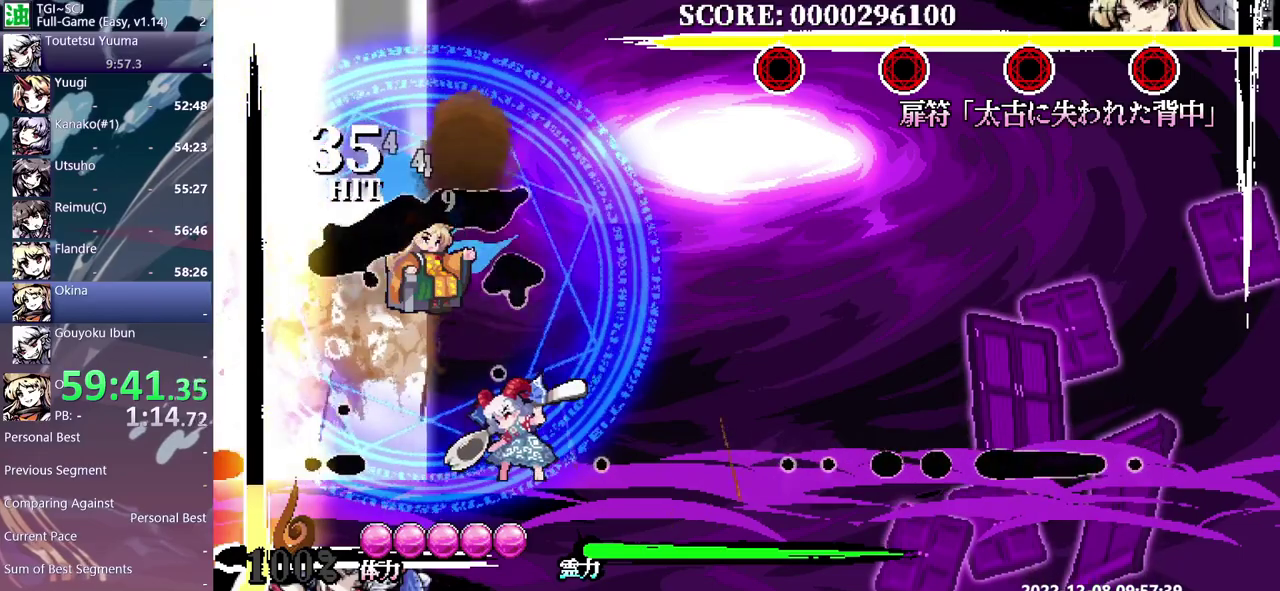
{"buttons": [], "events": [[267, "DPAD_UP", "up"]]}
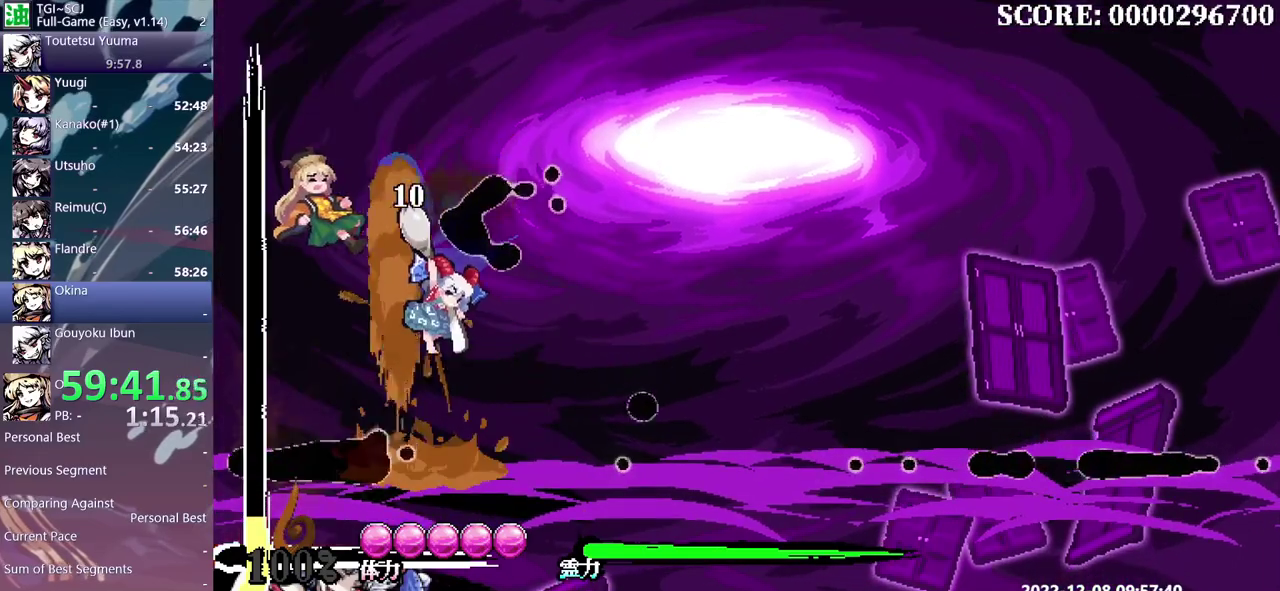
{"buttons": [], "events": []}
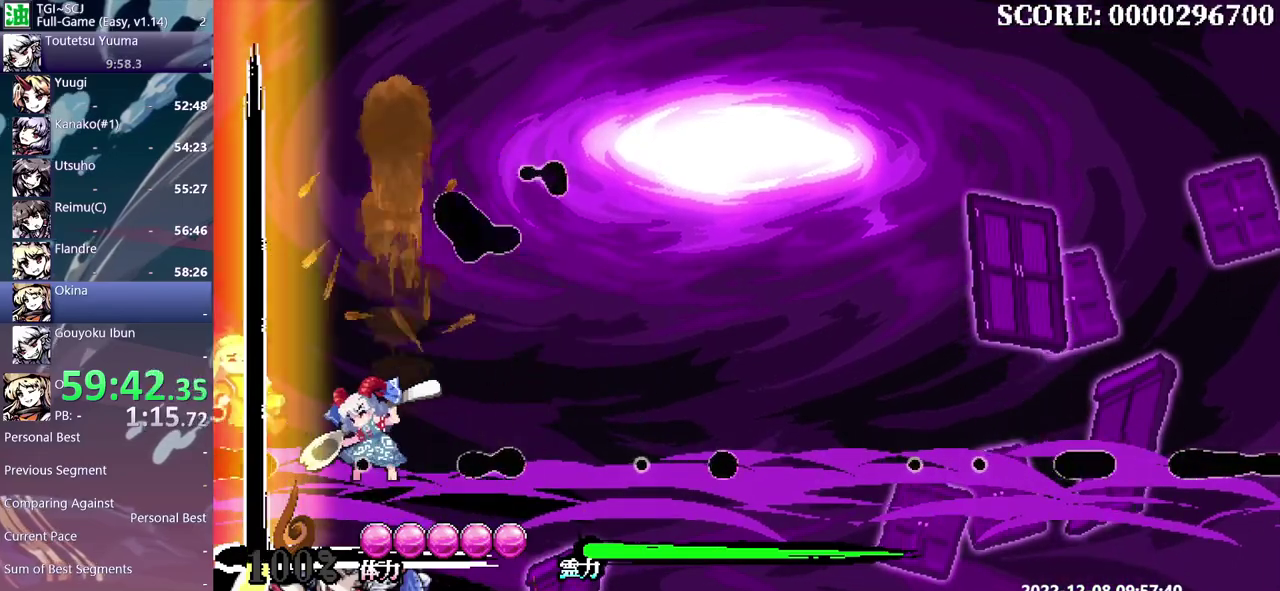
{"buttons": ["DPAD_UP"], "events": [[417, "DPAD_UP", "down"]]}
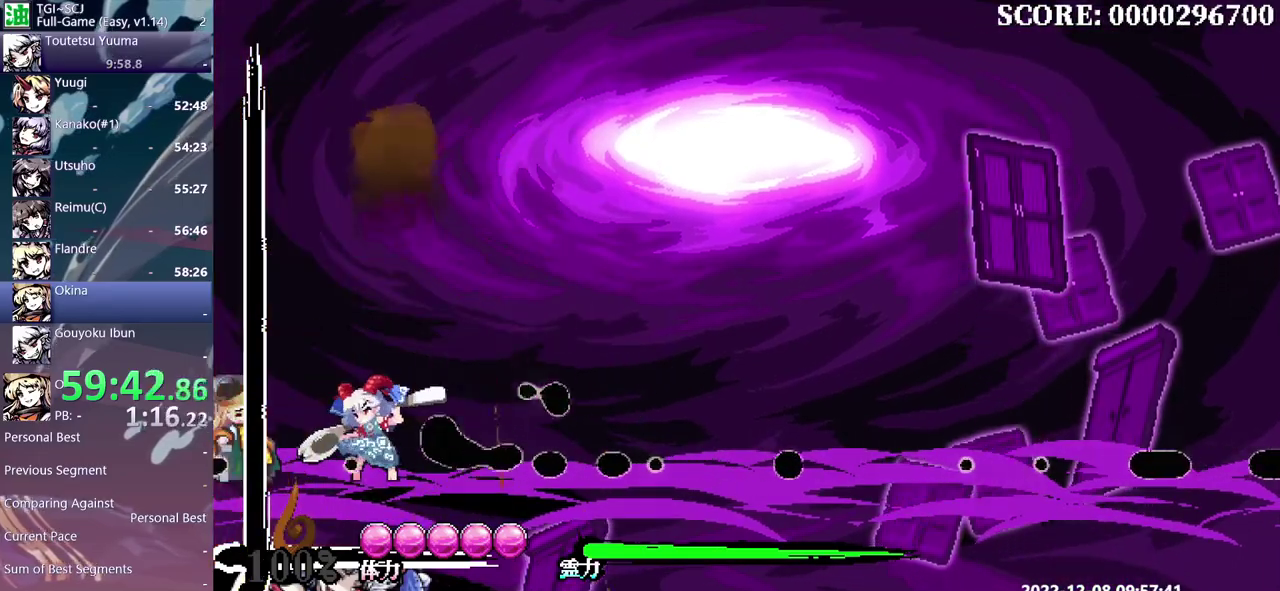
{"buttons": ["DPAD_UP"], "events": []}
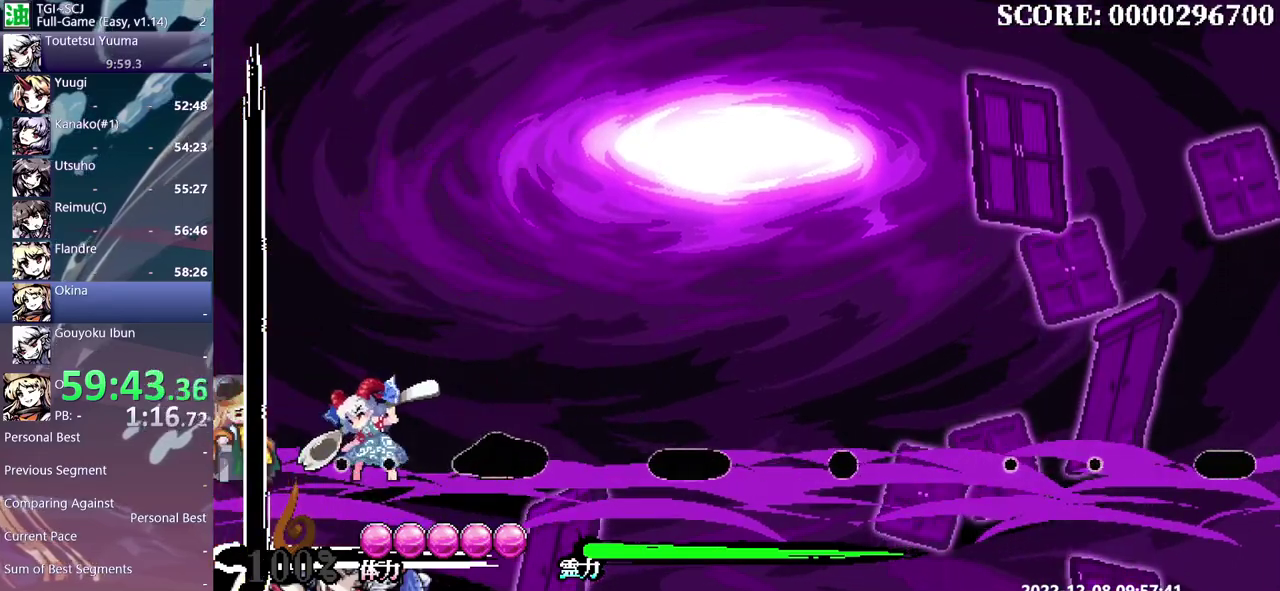
{"buttons": ["DPAD_UP"], "events": []}
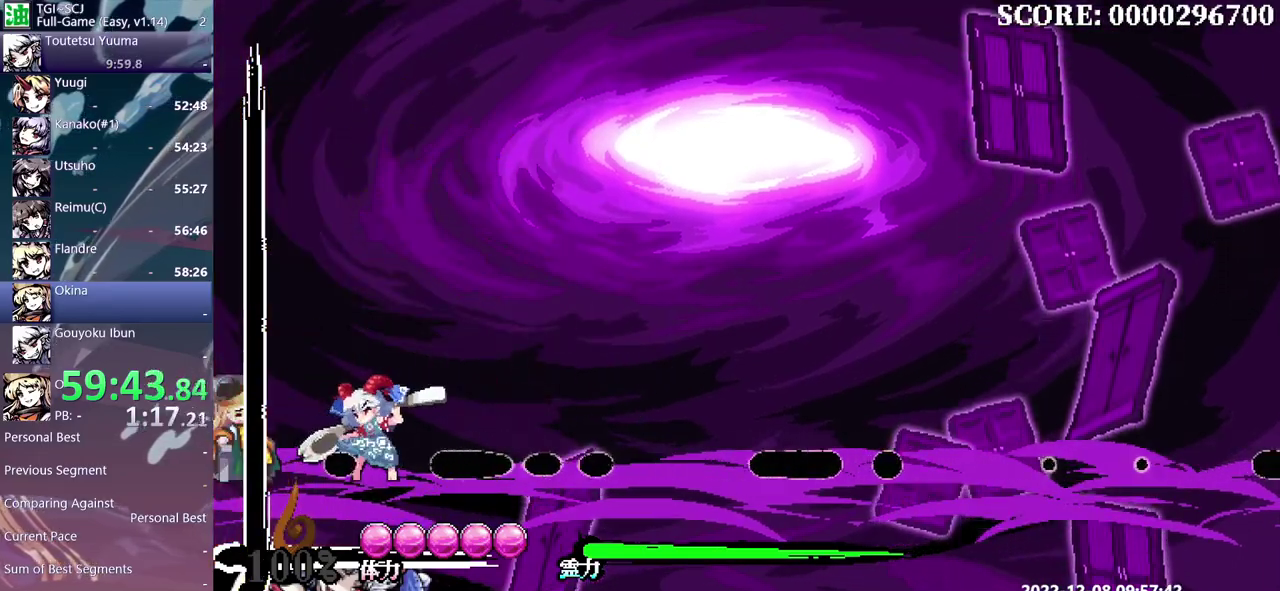
{"buttons": ["DPAD_UP"], "events": []}
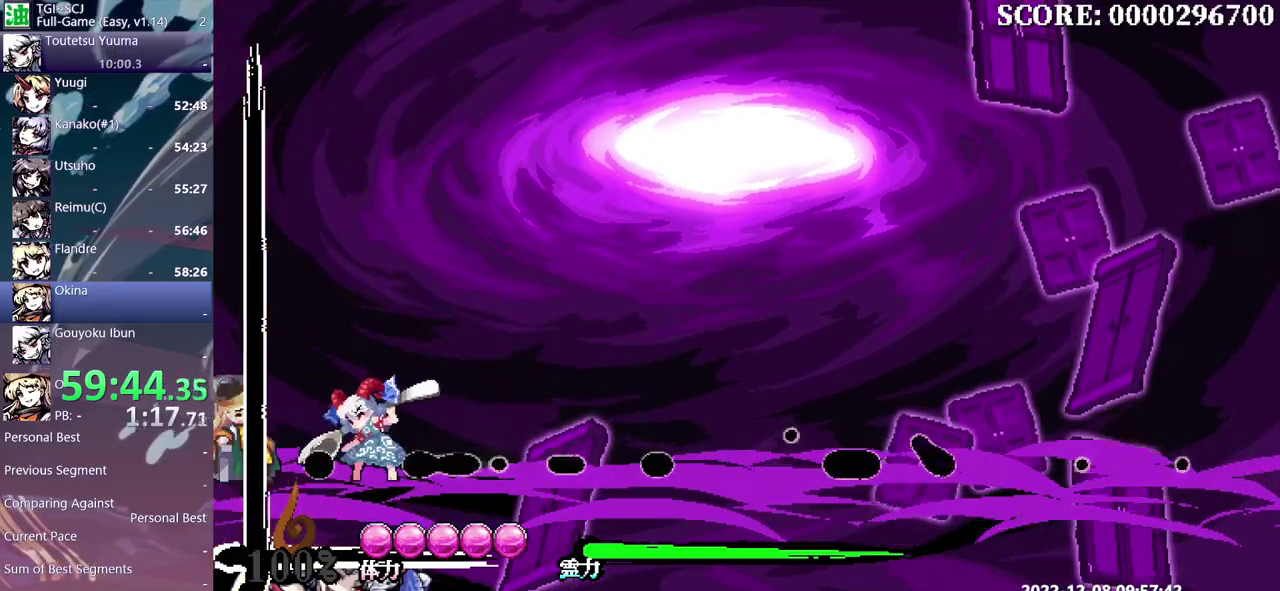
{"buttons": ["DPAD_UP"], "events": []}
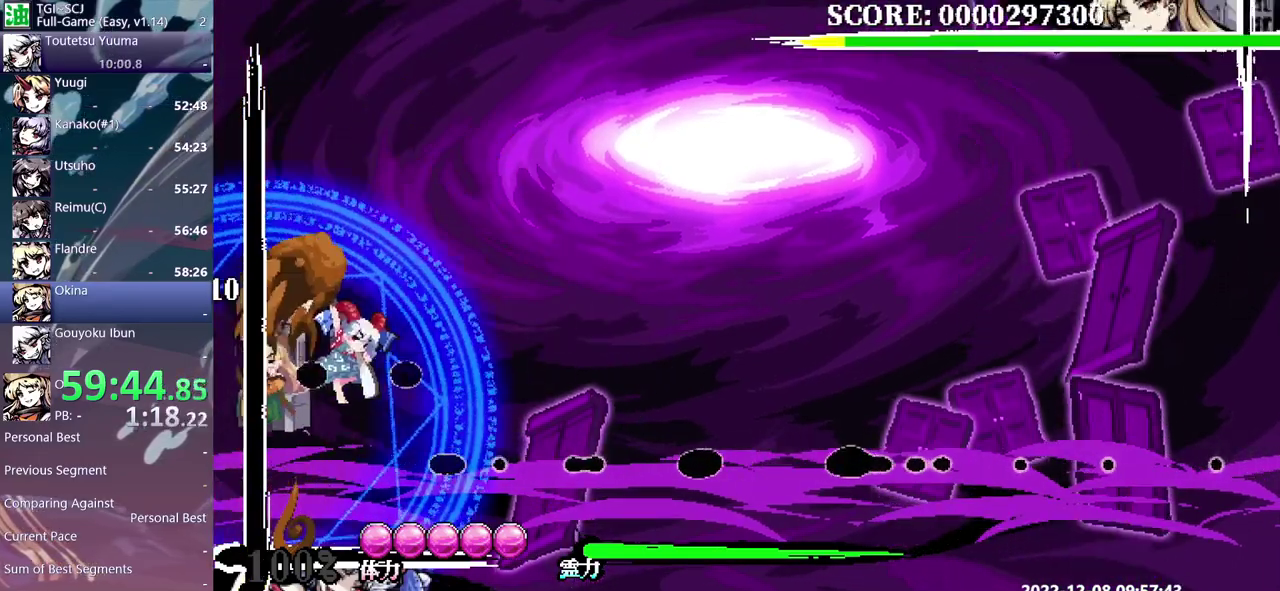
{"buttons": [], "events": [[67, "DPAD_UP", "up"]]}